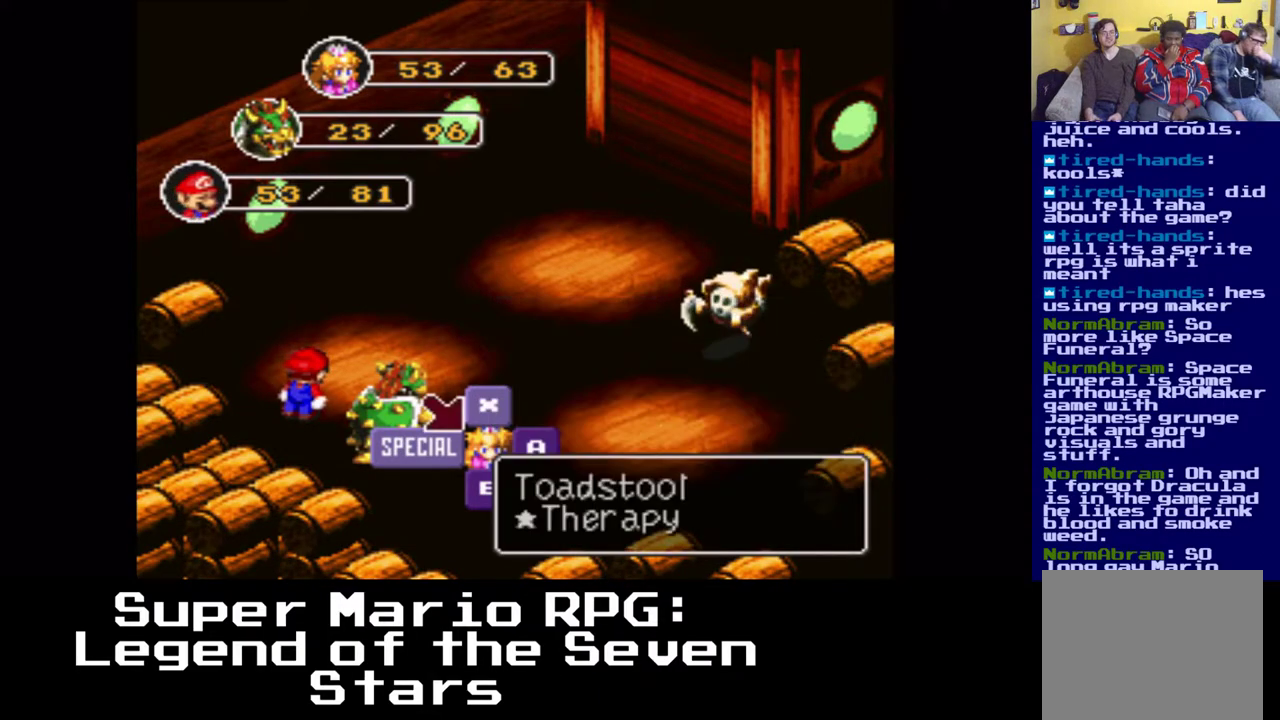
Gameplay with a controller (Xbox layout); each line is a JSON object with the inputs held at the frame after it. "events" lists button and stick changes between this image and that frame as [ms after this image, input, new state], when the widget could be followed in between.
{"buttons": [], "left_stick": "center", "right_stick": "center", "events": [[167, "DPAD_LEFT", "down"], [317, "DPAD_LEFT", "up"]]}
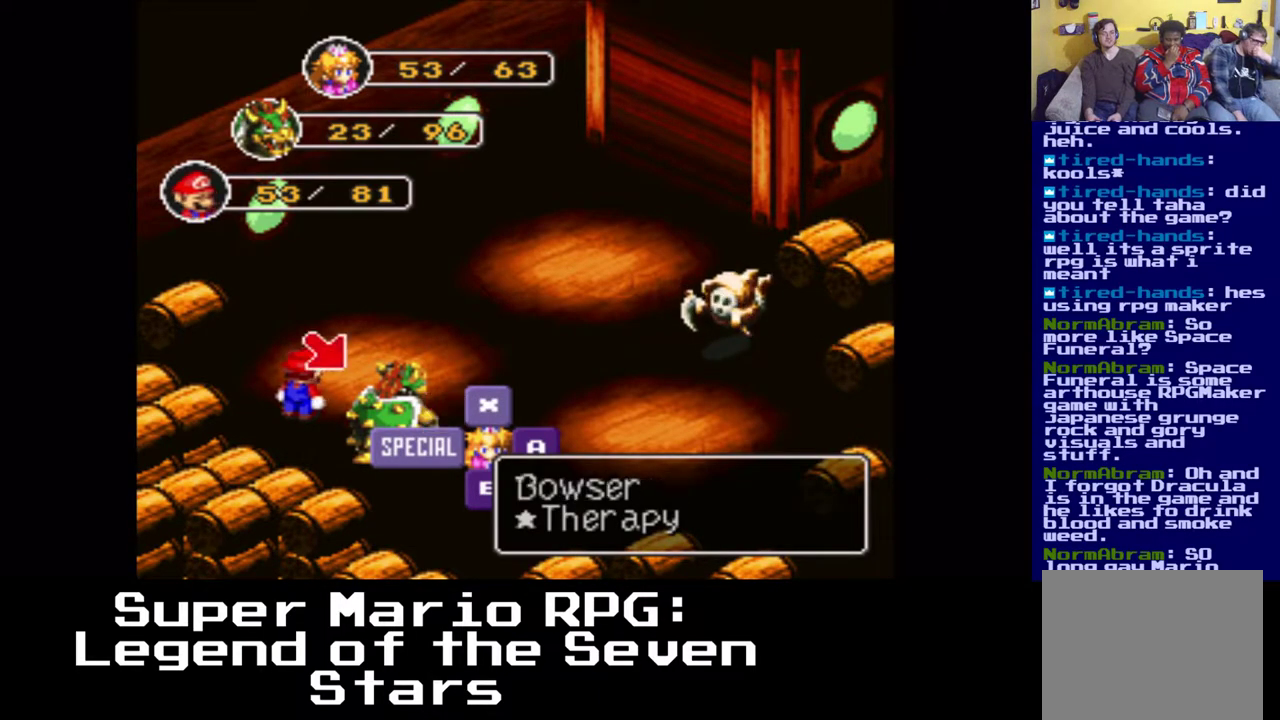
{"buttons": [], "left_stick": "center", "right_stick": "center", "events": []}
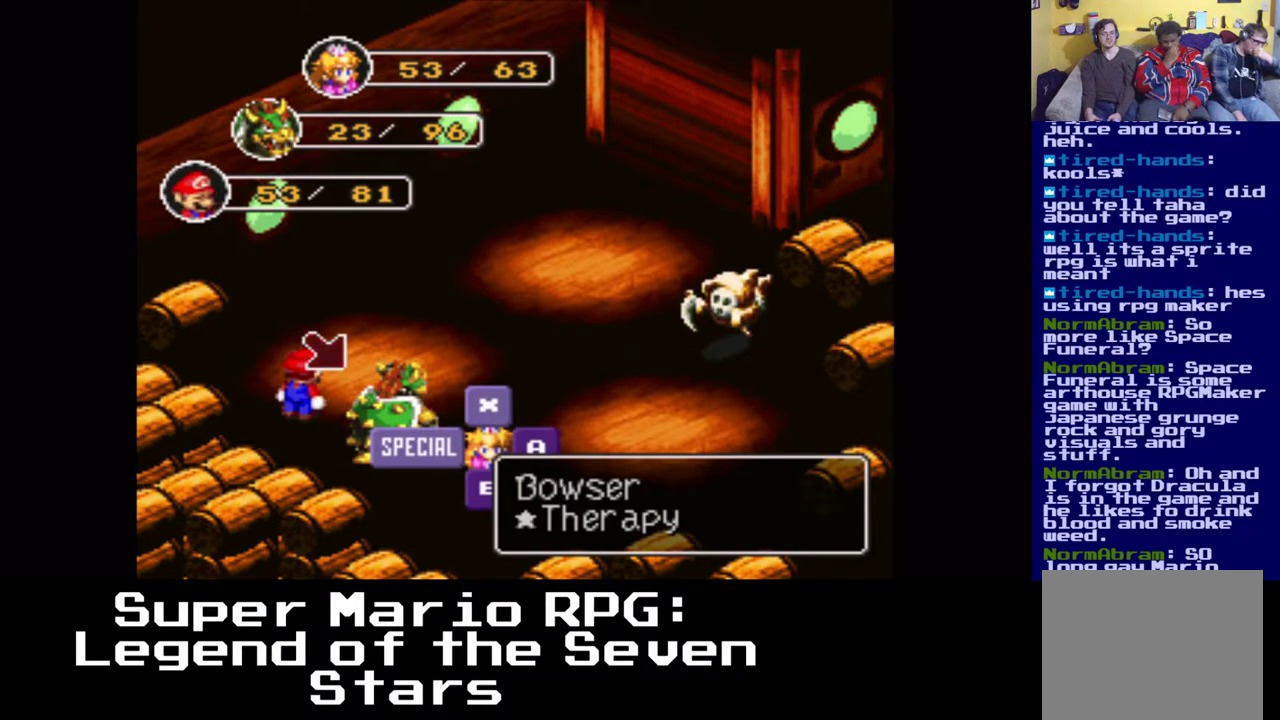
{"buttons": [], "left_stick": "center", "right_stick": "center", "events": [[133, "X", "down"], [233, "X", "up"]]}
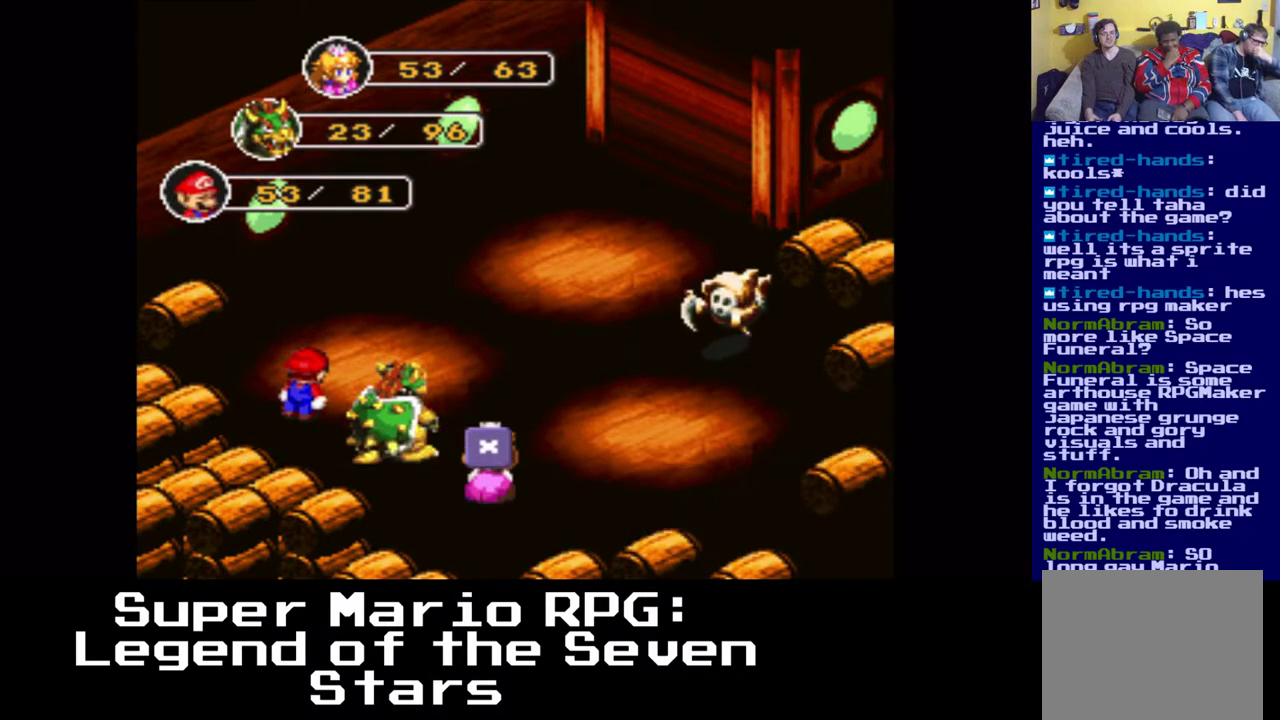
{"buttons": [], "left_stick": "center", "right_stick": "center", "events": []}
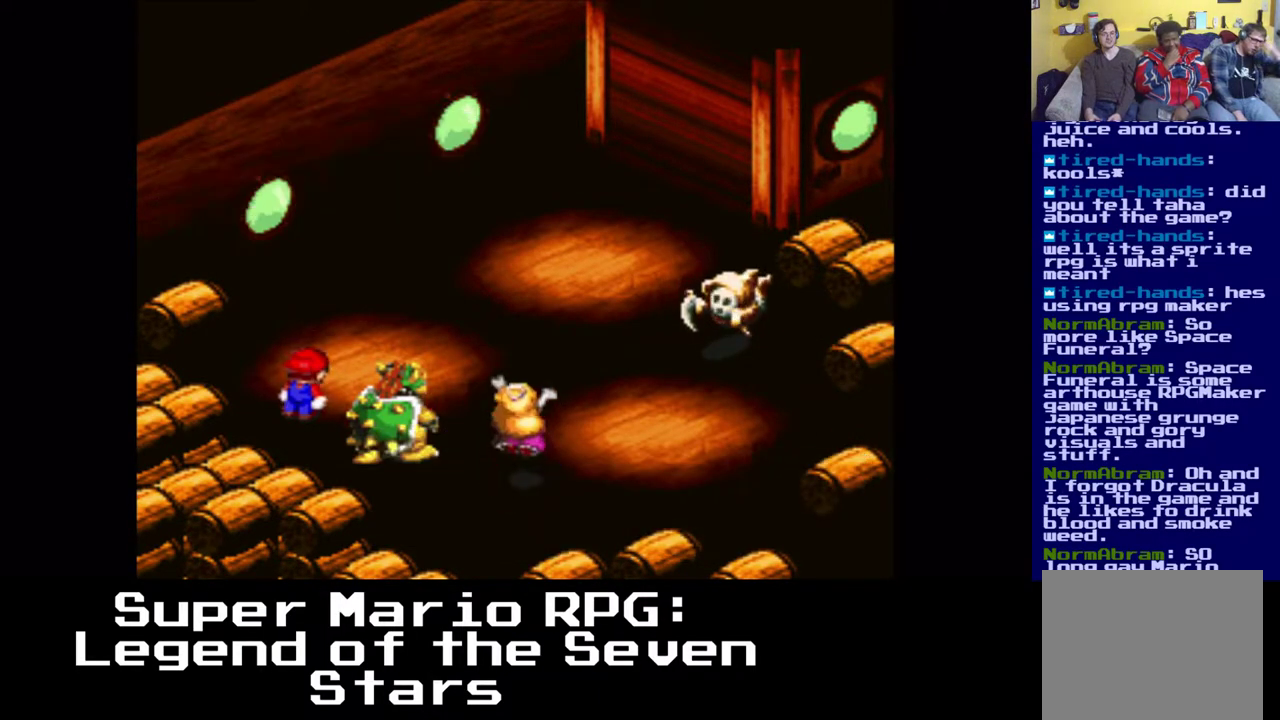
{"buttons": [], "left_stick": "center", "right_stick": "center", "events": []}
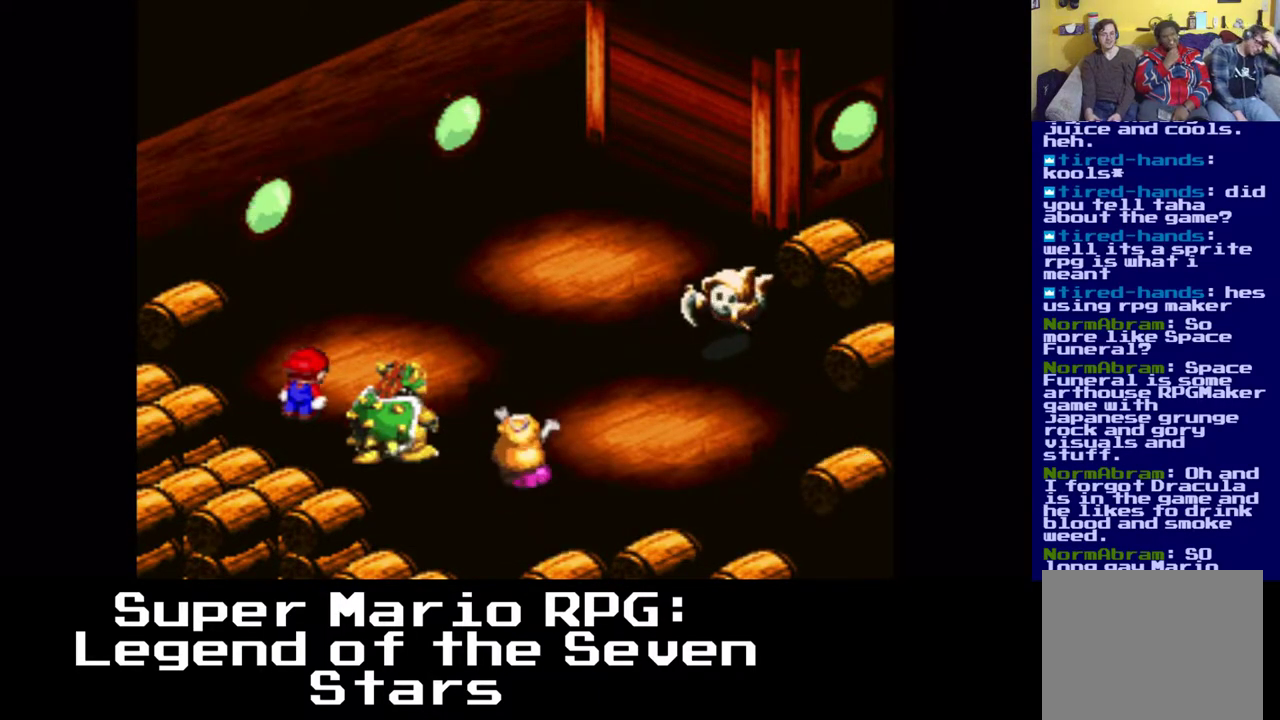
{"buttons": [], "left_stick": "center", "right_stick": "center", "events": []}
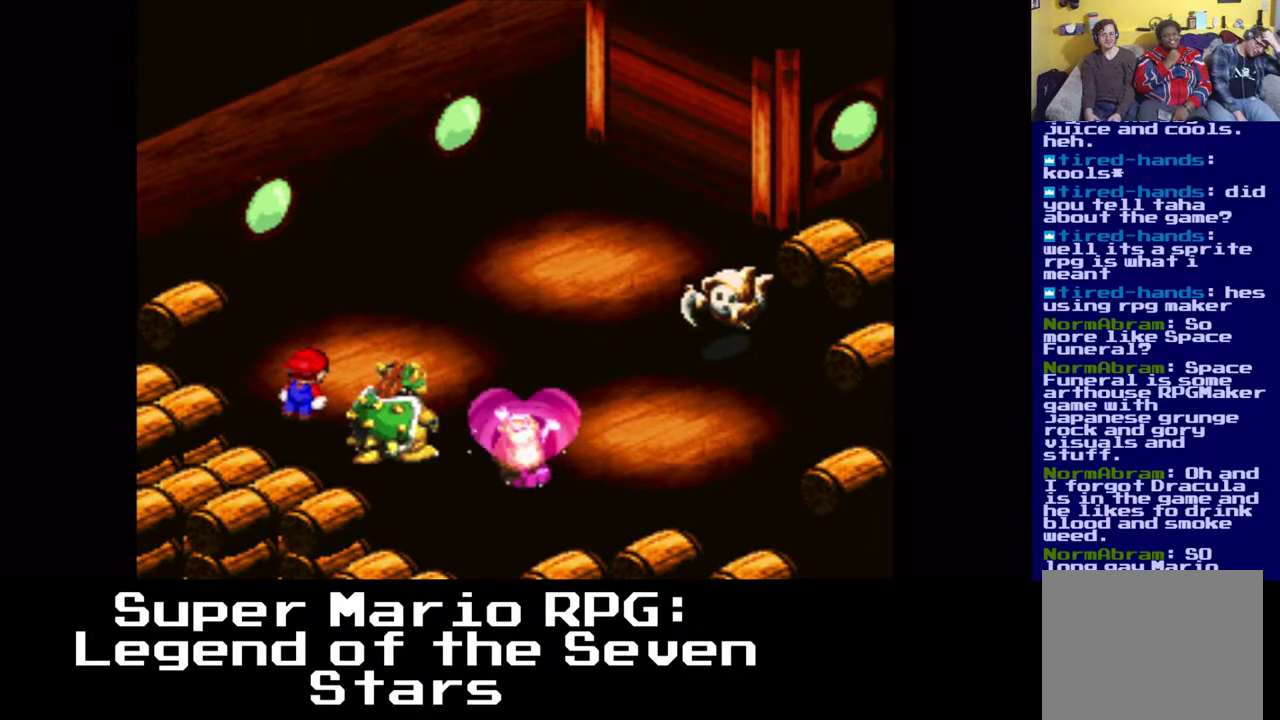
{"buttons": [], "left_stick": "center", "right_stick": "center", "events": []}
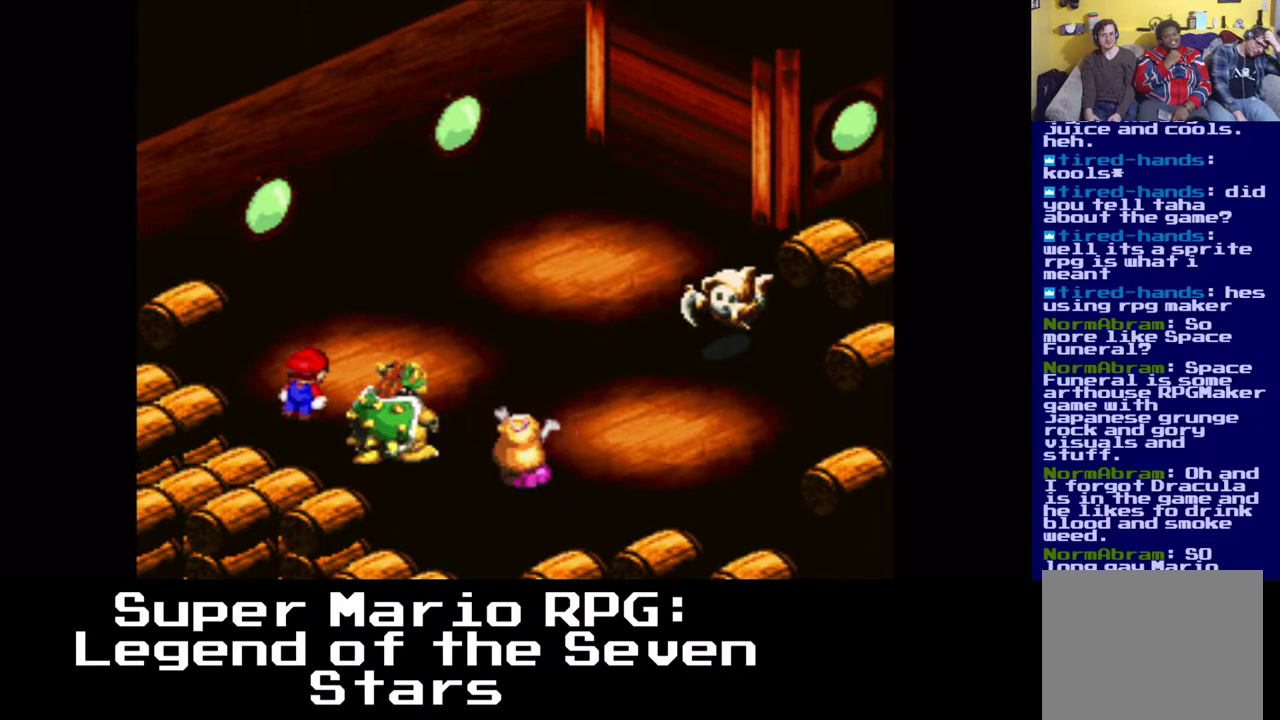
{"buttons": [], "left_stick": "center", "right_stick": "center", "events": []}
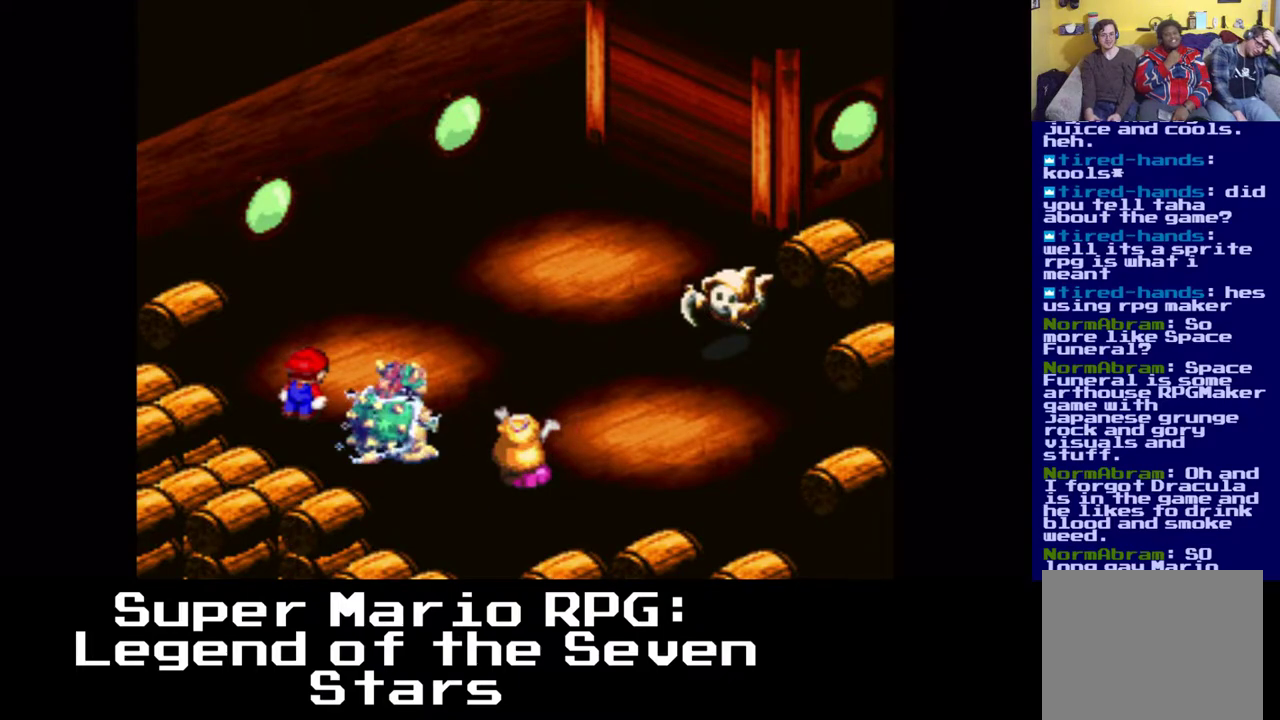
{"buttons": [], "left_stick": "center", "right_stick": "center", "events": []}
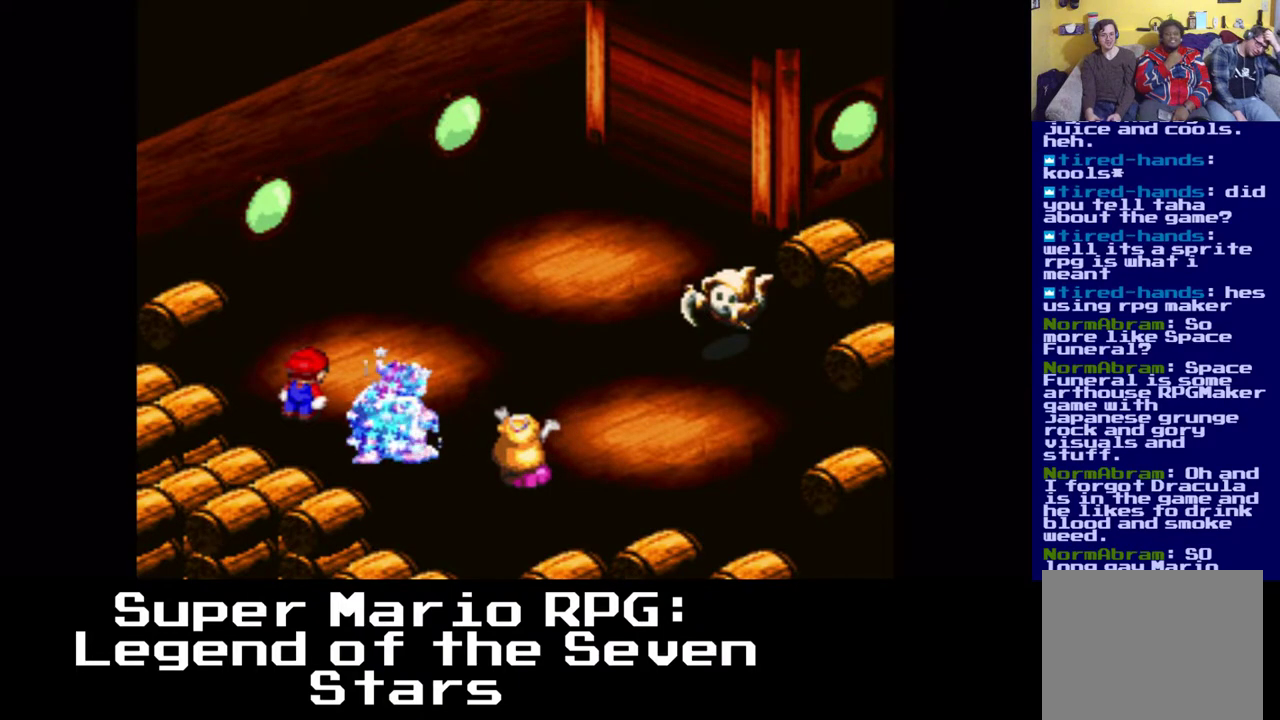
{"buttons": [], "left_stick": "center", "right_stick": "center", "events": []}
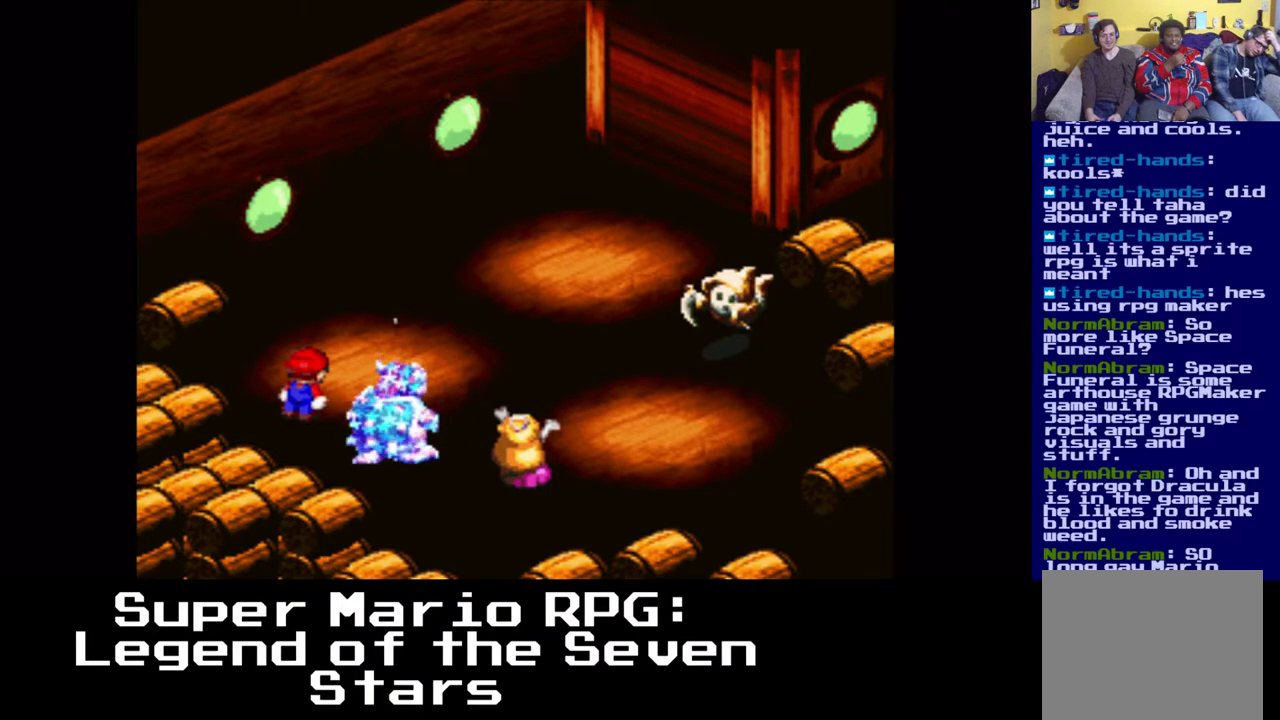
{"buttons": [], "left_stick": "center", "right_stick": "center", "events": []}
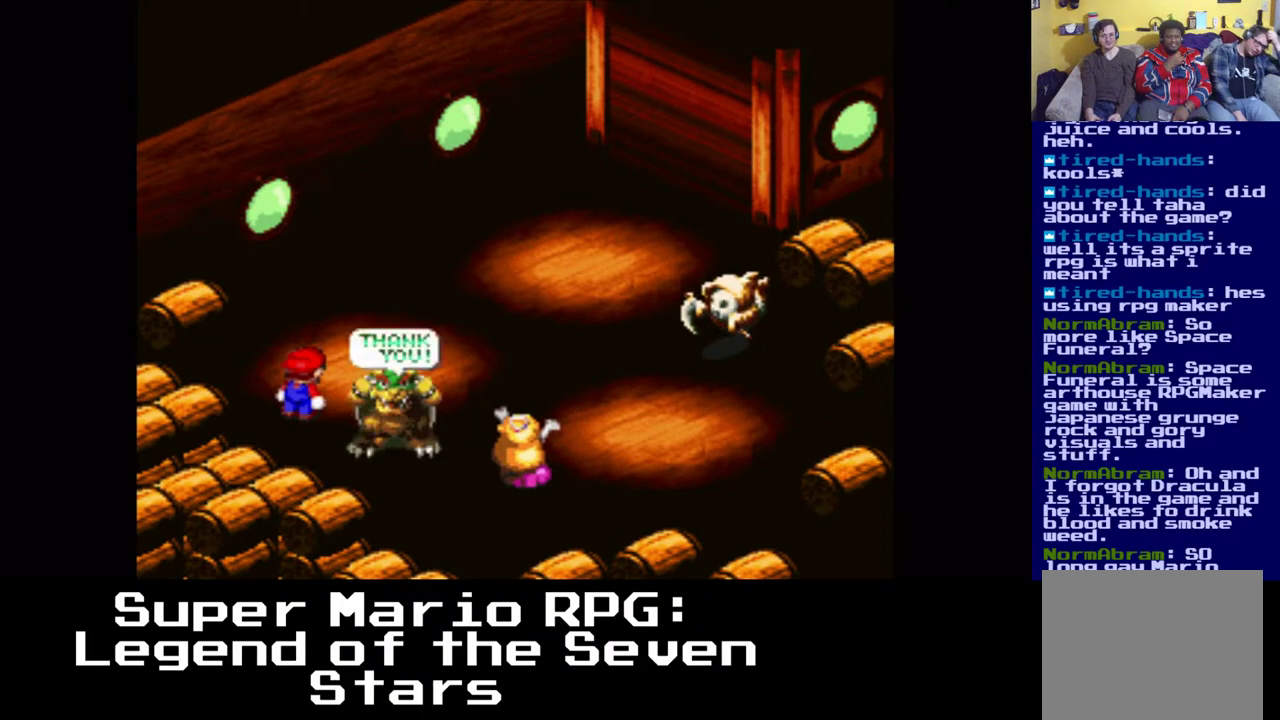
{"buttons": [], "left_stick": "center", "right_stick": "center", "events": []}
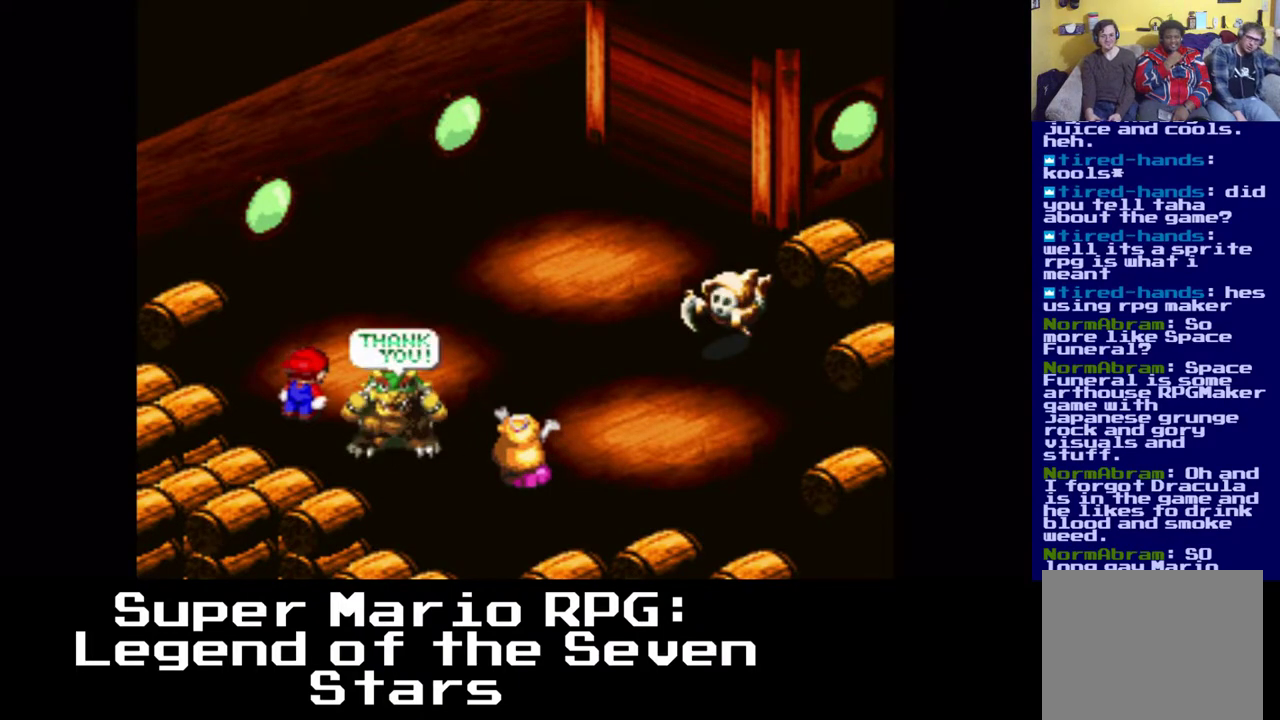
{"buttons": [], "left_stick": "center", "right_stick": "center", "events": [[367, "X", "down"], [433, "X", "up"]]}
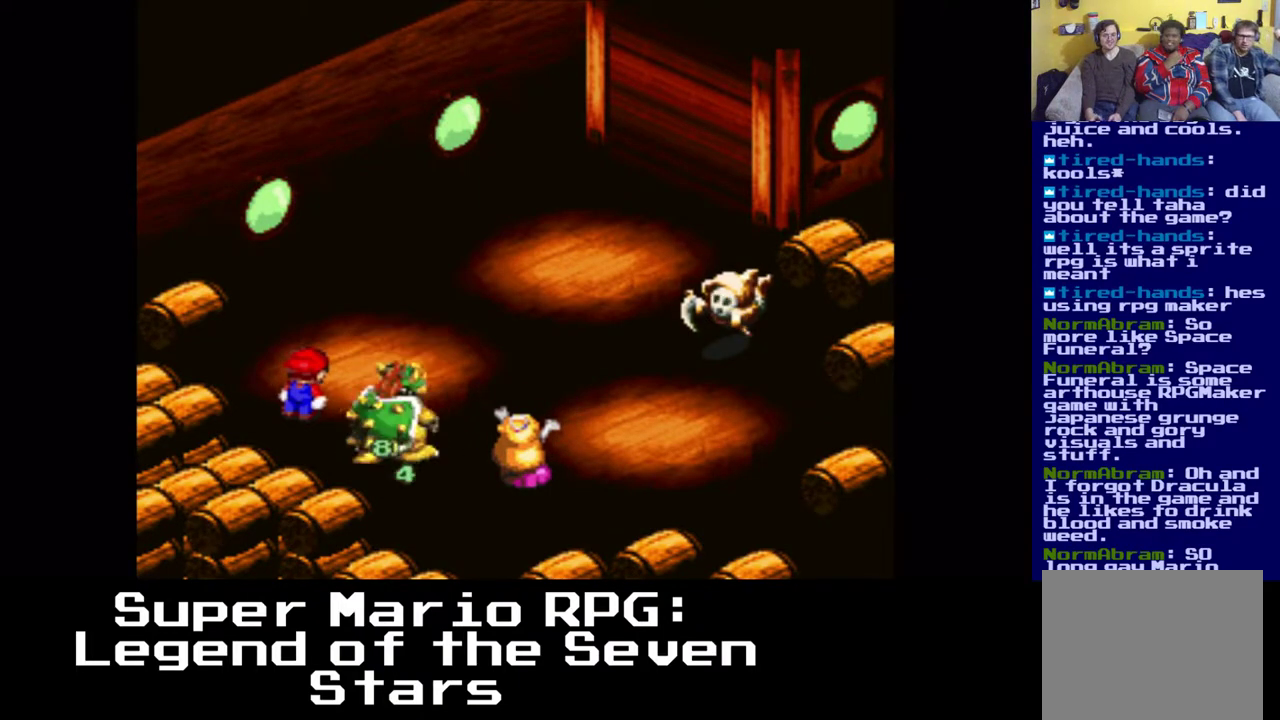
{"buttons": [], "left_stick": "center", "right_stick": "center", "events": []}
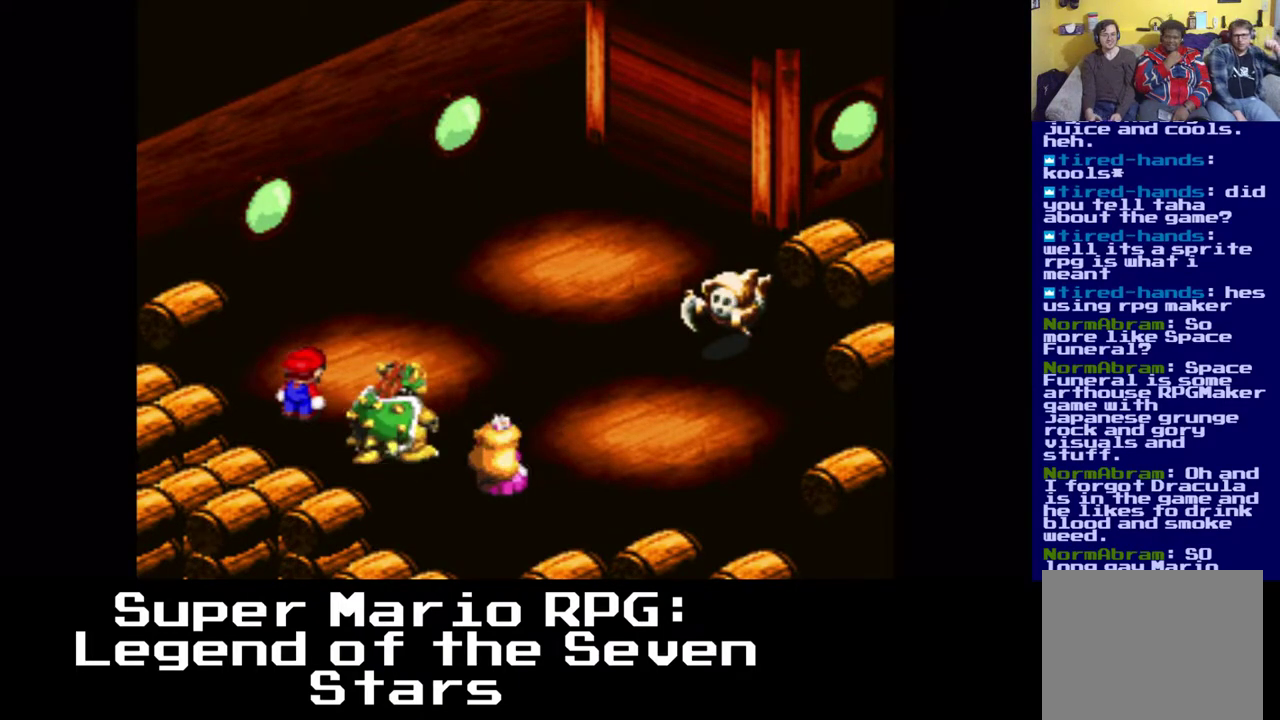
{"buttons": [], "left_stick": "center", "right_stick": "center", "events": []}
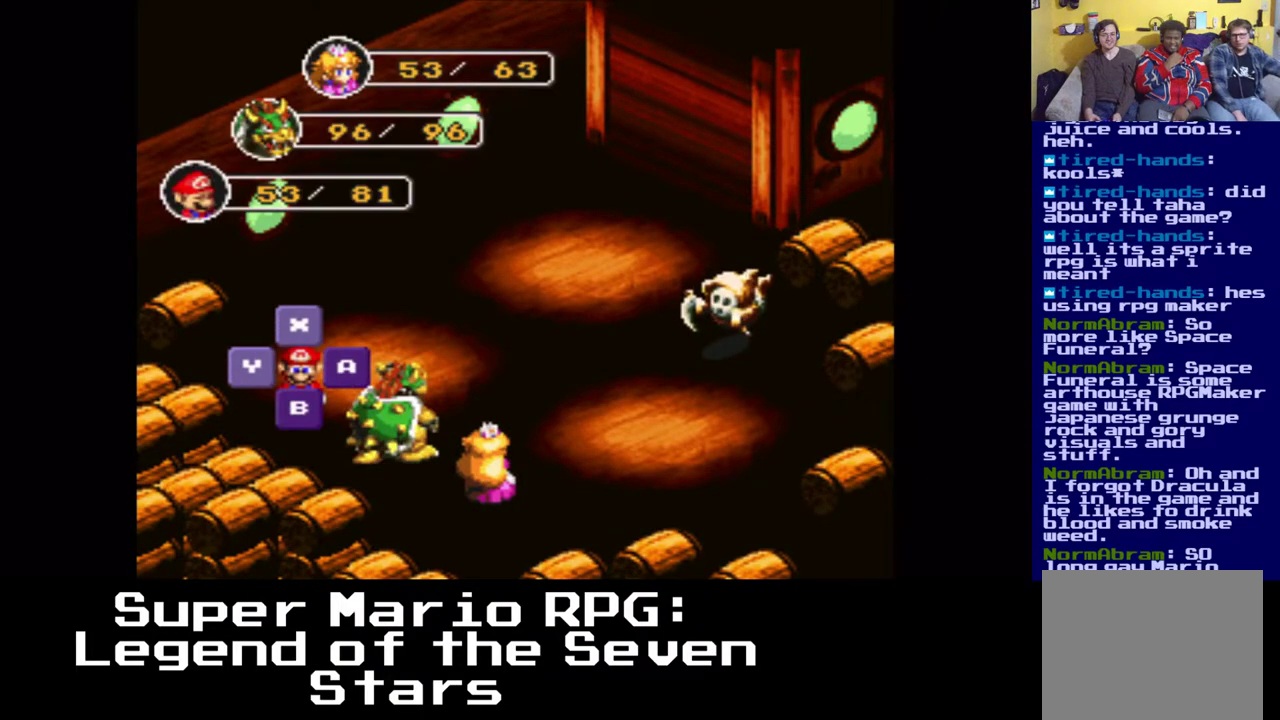
{"buttons": [], "left_stick": "center", "right_stick": "center", "events": [[350, "B", "down"], [467, "B", "up"]]}
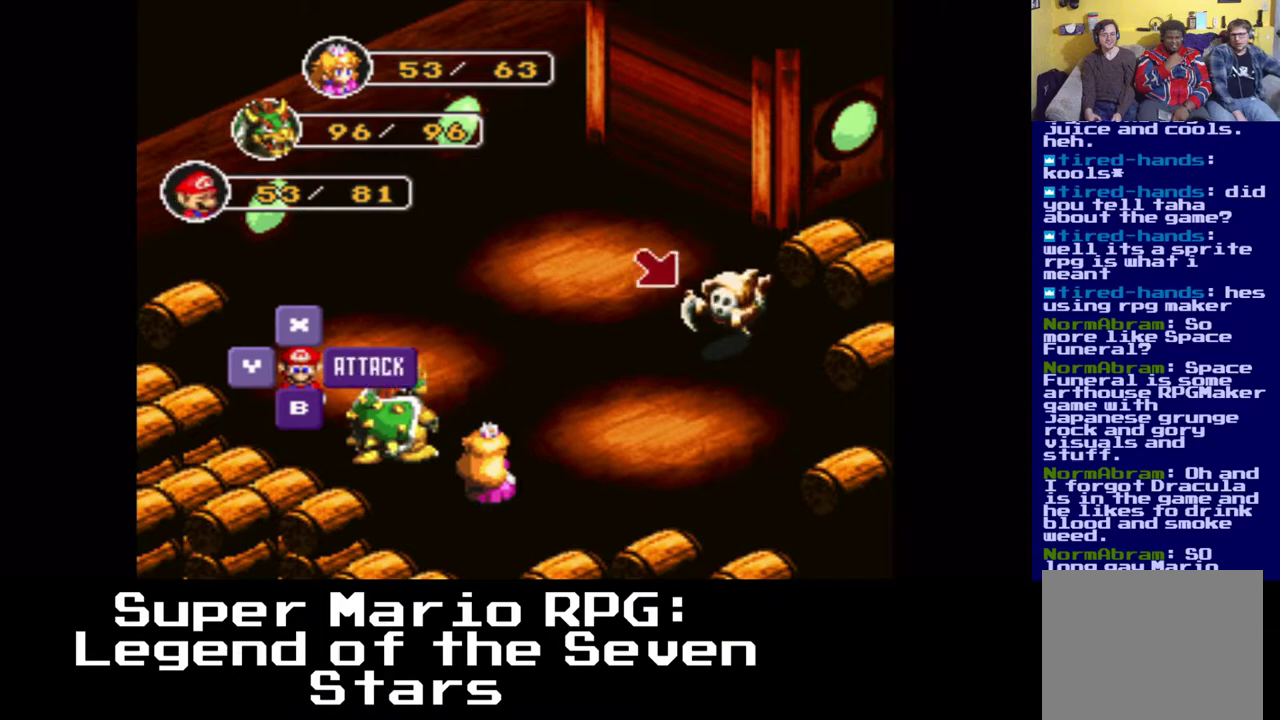
{"buttons": [], "left_stick": "center", "right_stick": "center", "events": []}
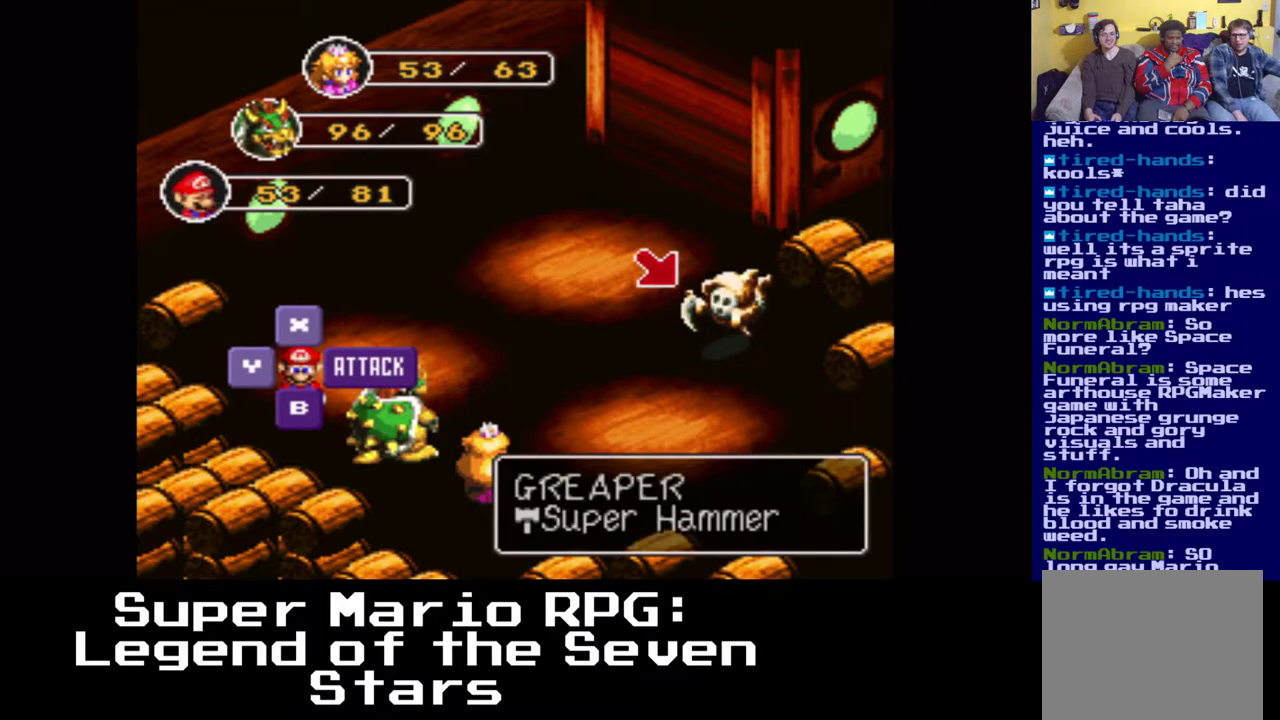
{"buttons": [], "left_stick": "center", "right_stick": "center", "events": [[83, "B", "down"], [183, "B", "up"]]}
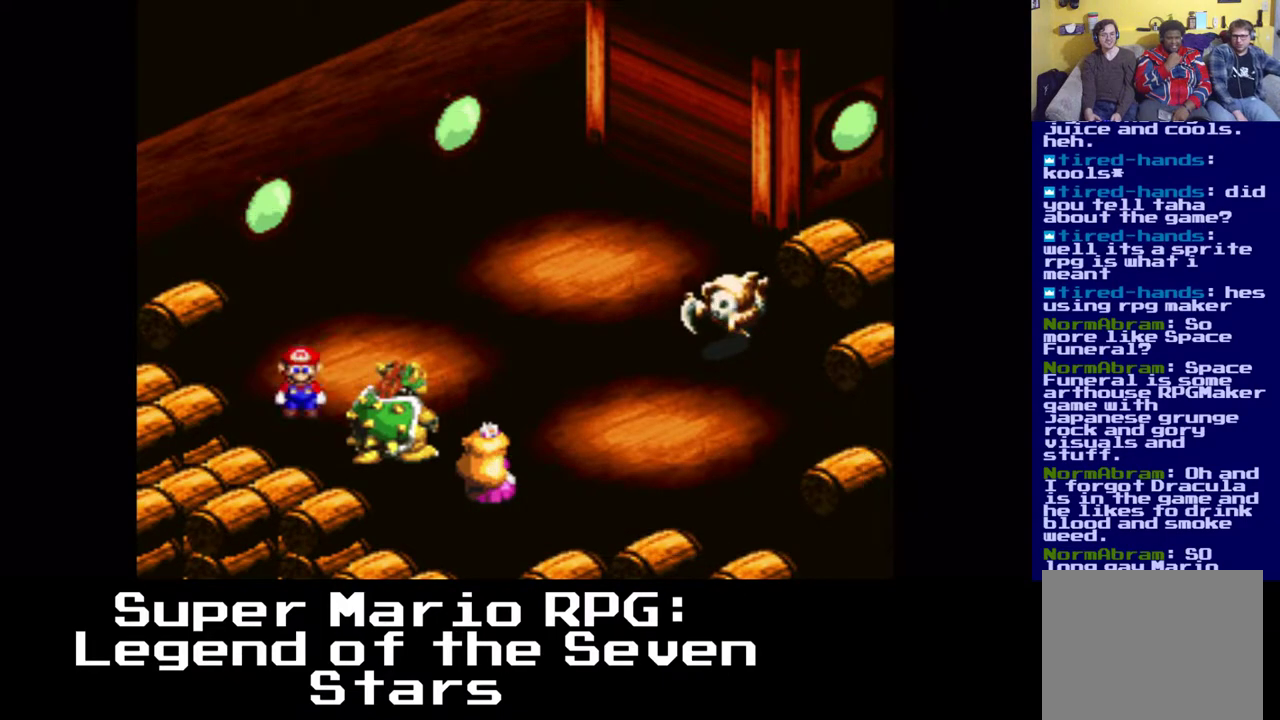
{"buttons": [], "left_stick": "center", "right_stick": "center", "events": []}
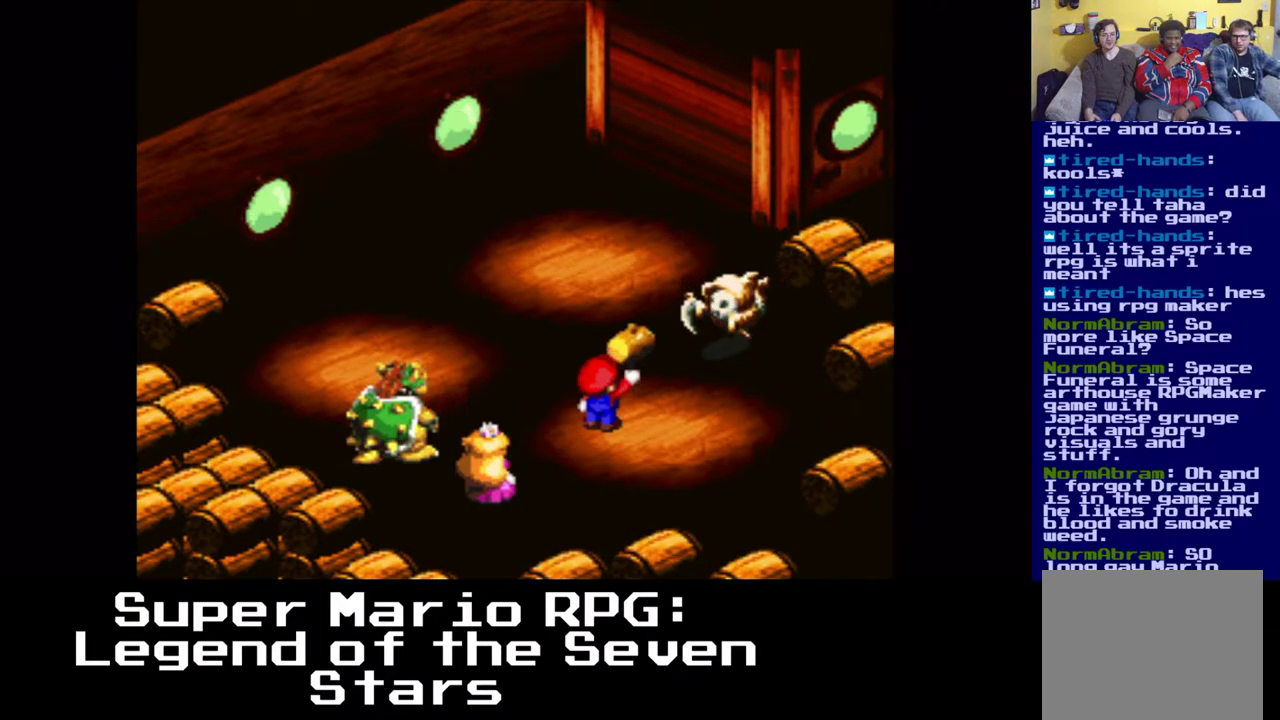
{"buttons": [], "left_stick": "center", "right_stick": "center", "events": [[117, "B", "down"], [267, "B", "up"]]}
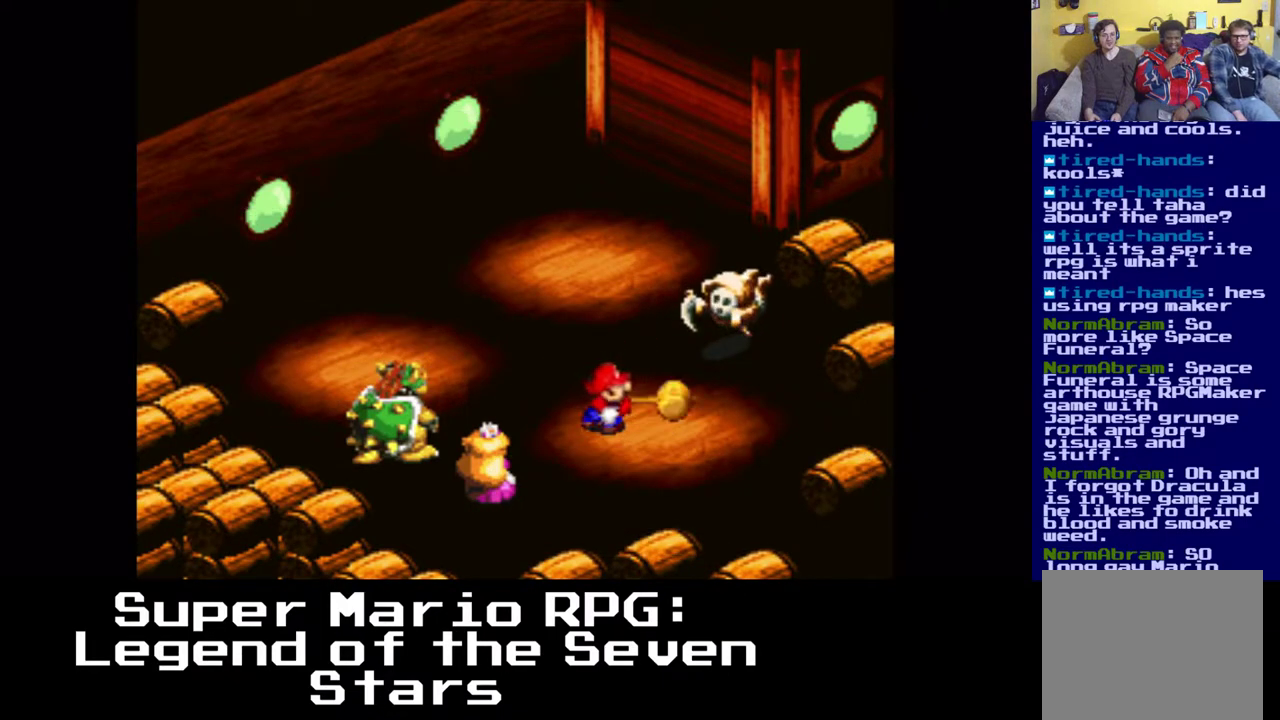
{"buttons": [], "left_stick": "center", "right_stick": "center", "events": [[133, "B", "down"], [250, "B", "up"], [367, "B", "down"], [483, "B", "up"]]}
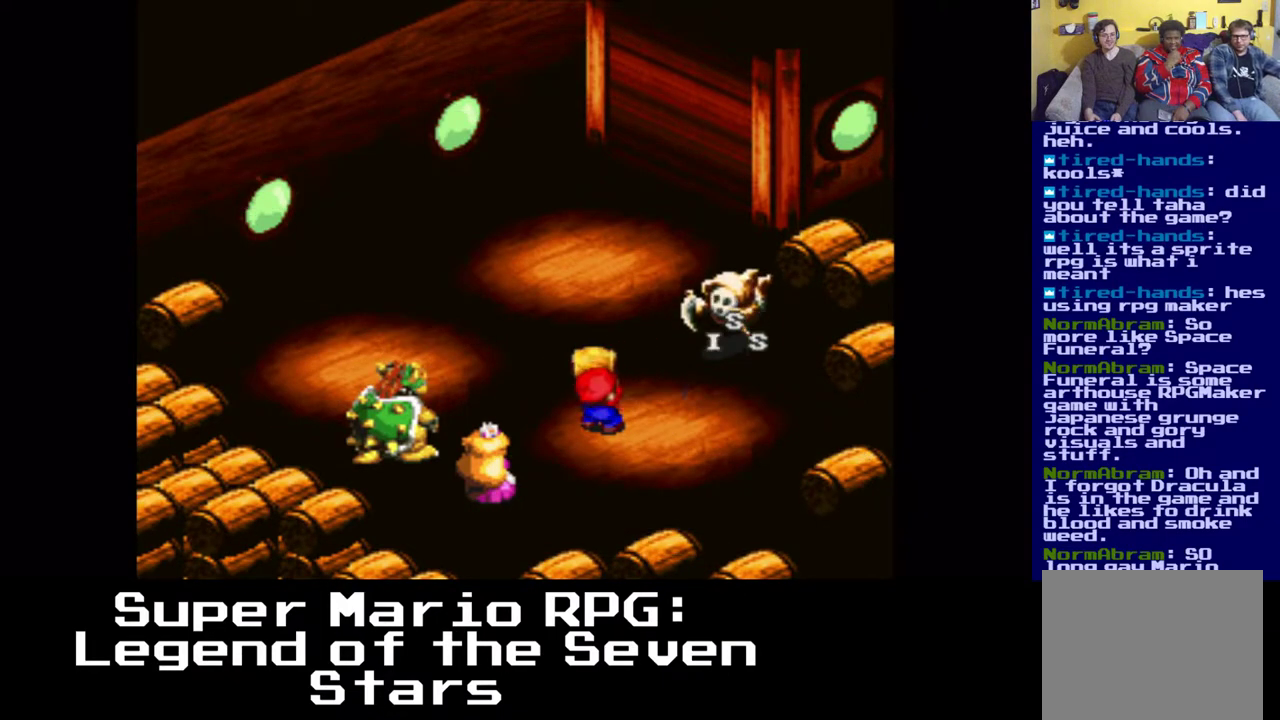
{"buttons": [], "left_stick": "center", "right_stick": "center", "events": []}
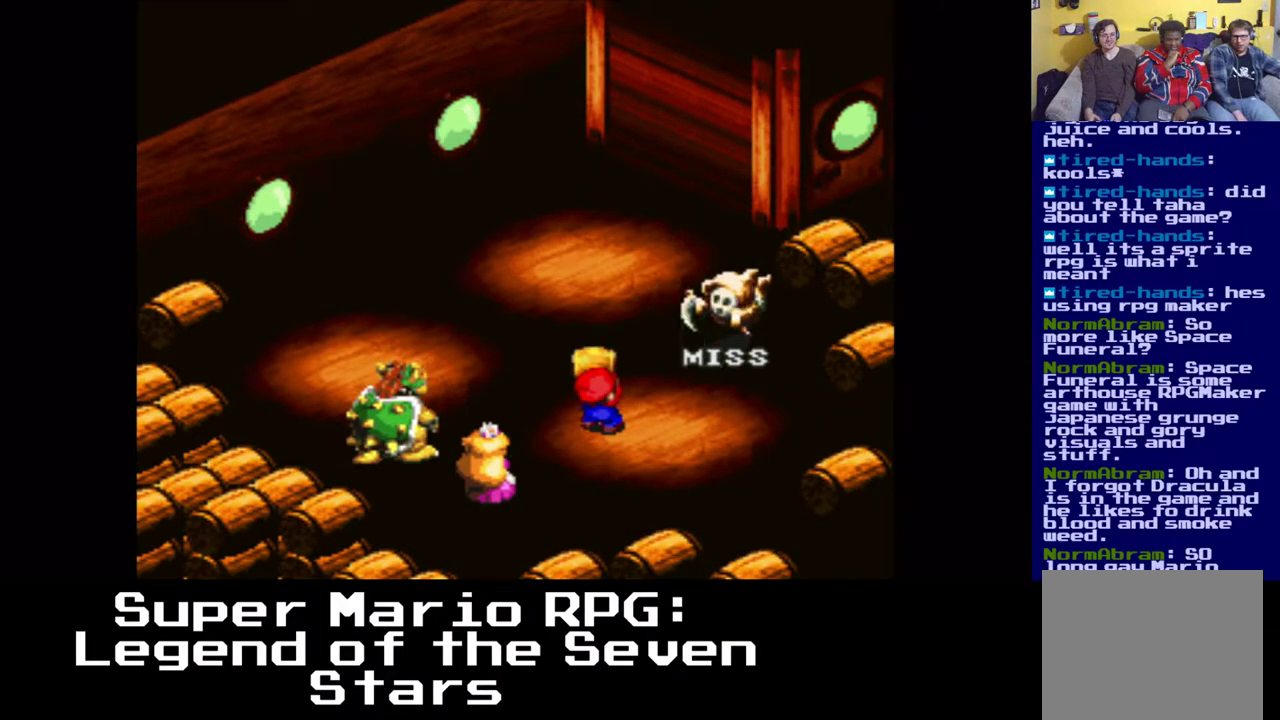
{"buttons": [], "left_stick": "center", "right_stick": "center", "events": []}